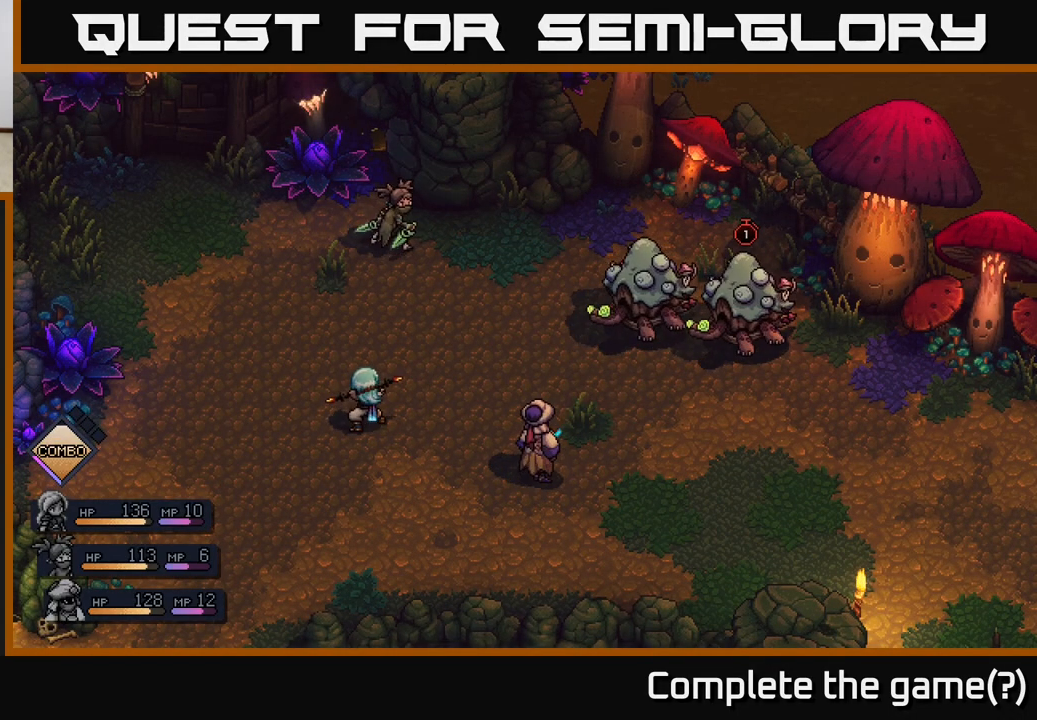
Gameplay with a controller (Xbox layout); each line is a JSON object with the inputs held at the frame after it. "events" lists button and stick changes between this image and that frame as [ms after this image, input, new state], when the widget could be followed in between.
{"buttons": [], "left_stick": "center", "right_stick": "center", "events": []}
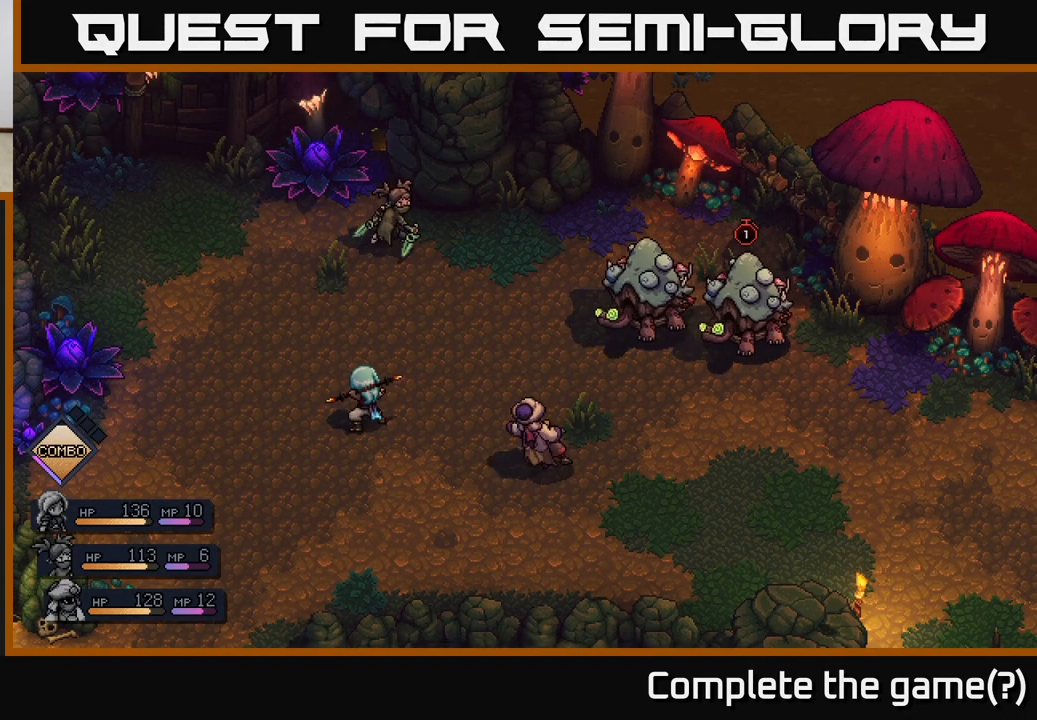
{"buttons": [], "left_stick": "center", "right_stick": "center", "events": []}
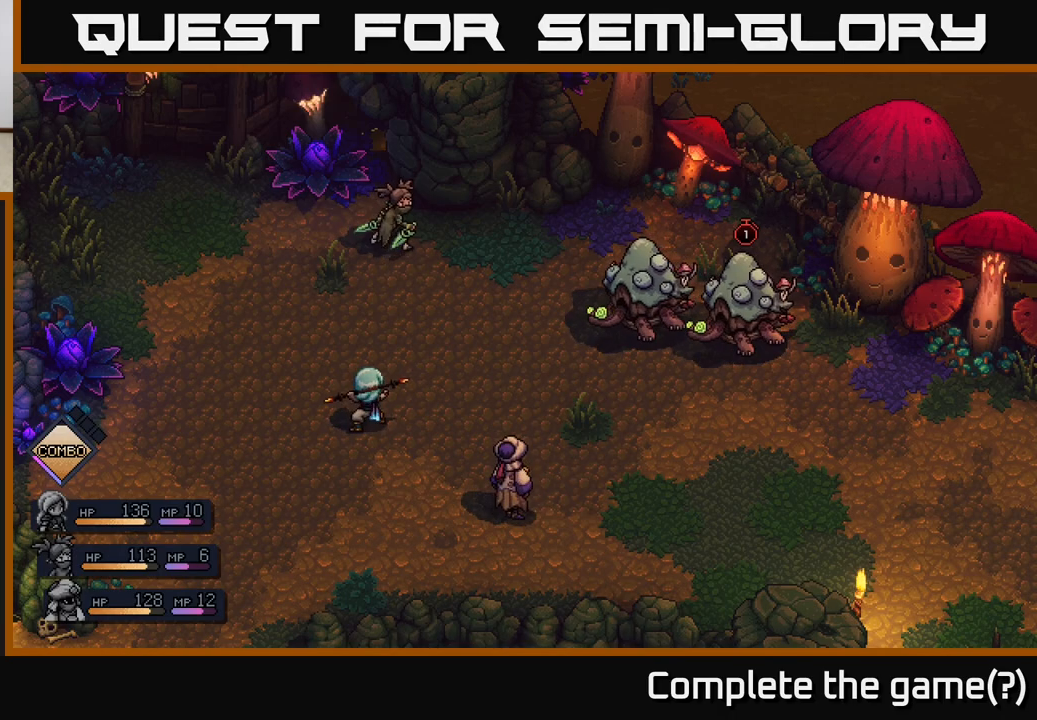
{"buttons": [], "left_stick": "center", "right_stick": "center", "events": []}
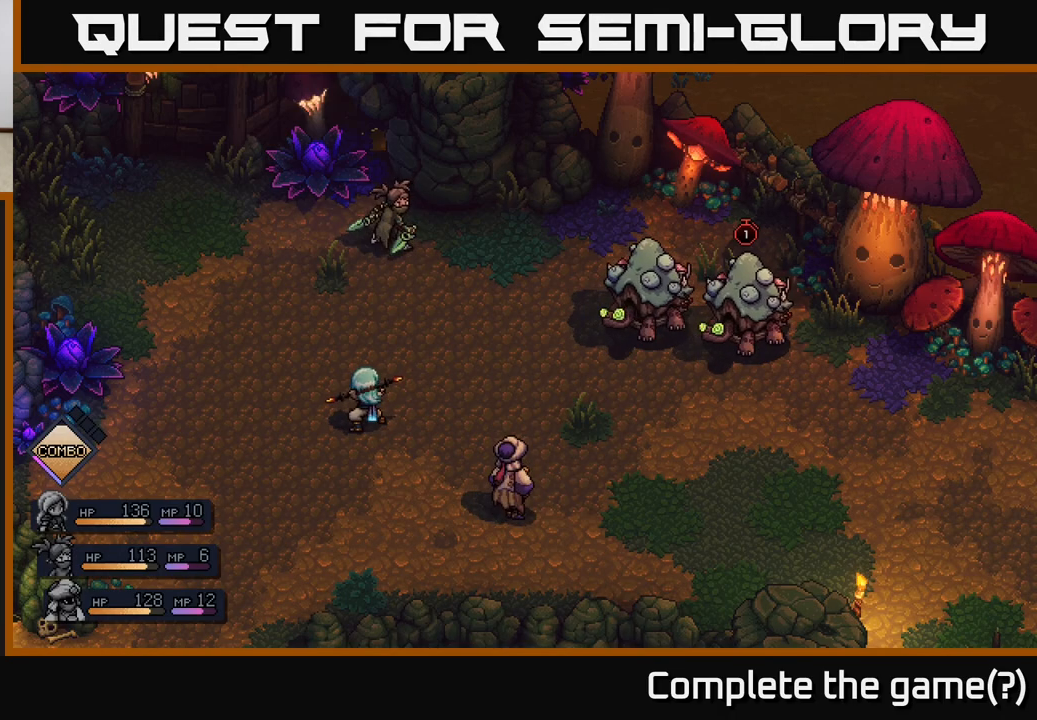
{"buttons": [], "left_stick": "center", "right_stick": "center", "events": []}
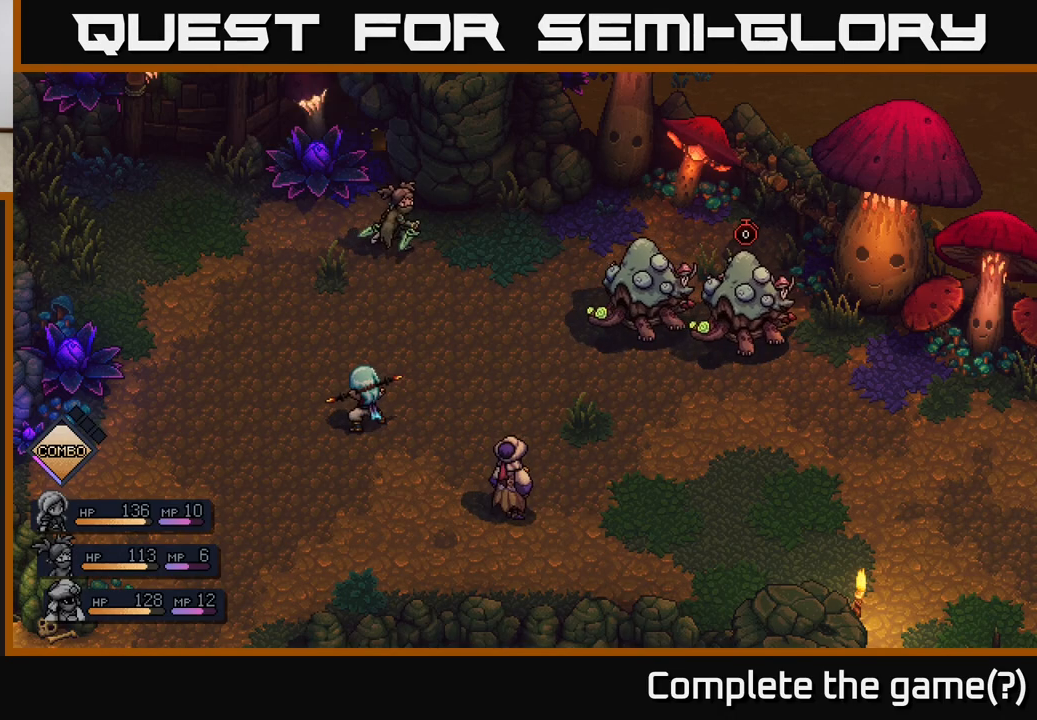
{"buttons": [], "left_stick": "center", "right_stick": "center", "events": []}
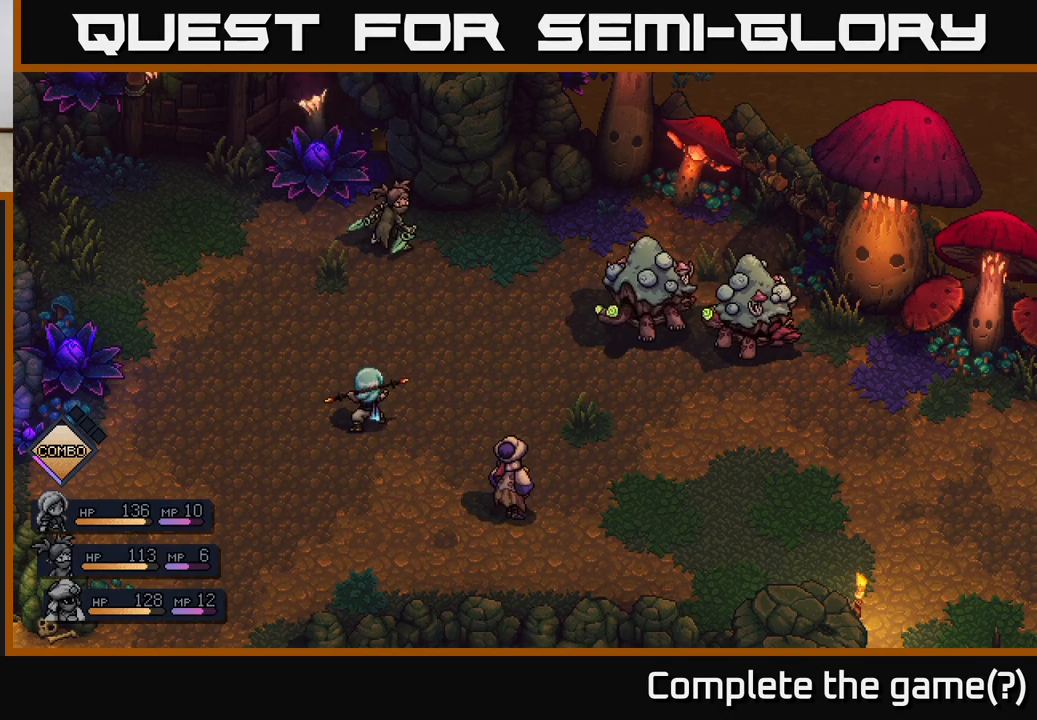
{"buttons": [], "left_stick": "center", "right_stick": "center", "events": []}
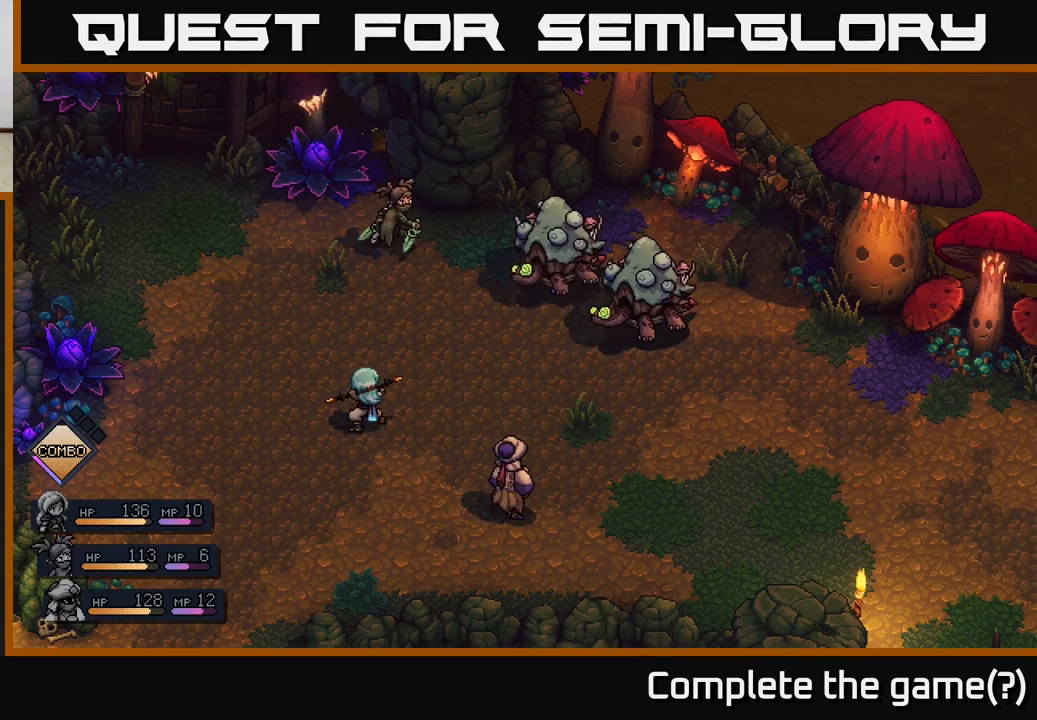
{"buttons": [], "left_stick": "center", "right_stick": "center", "events": []}
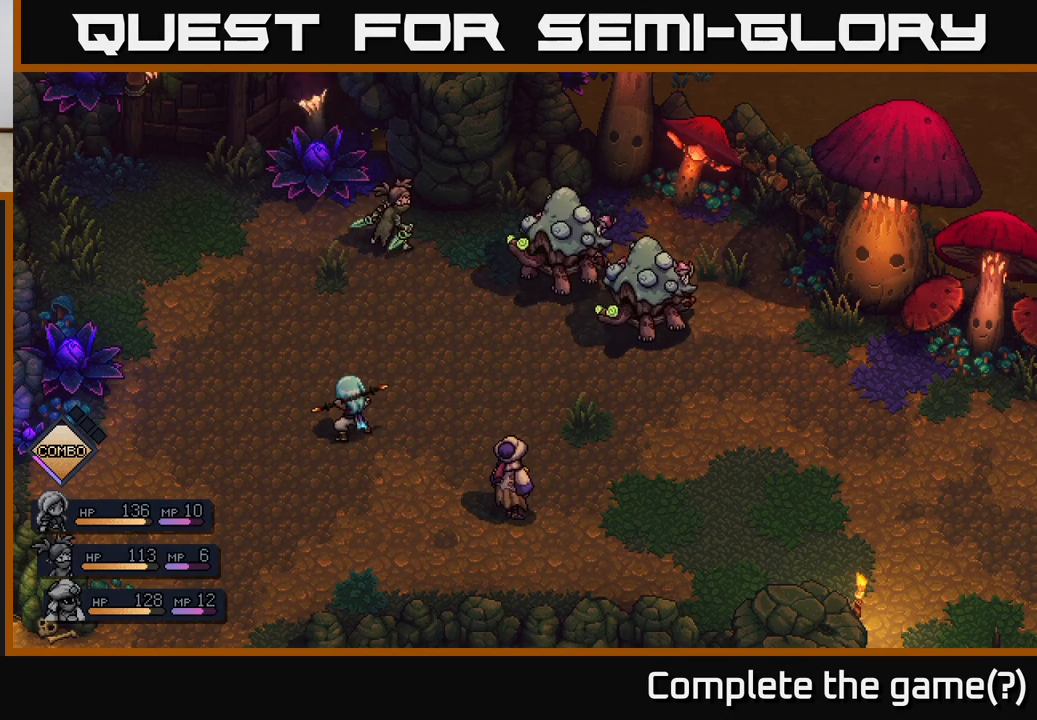
{"buttons": [], "left_stick": "center", "right_stick": "center", "events": []}
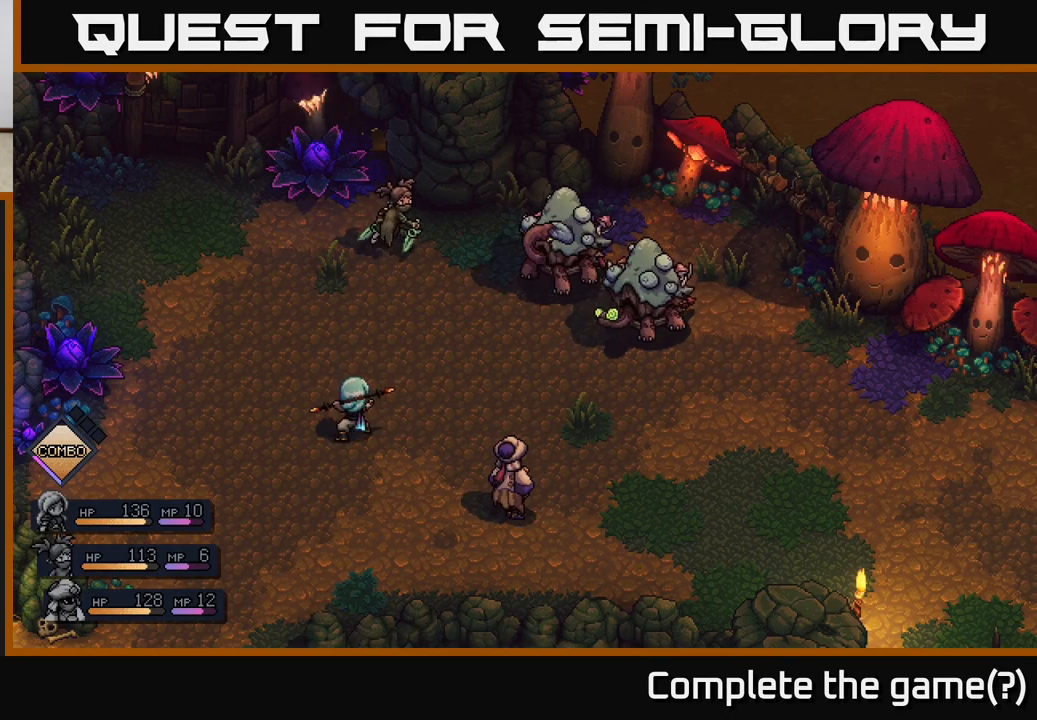
{"buttons": ["A"], "left_stick": "center", "right_stick": "center", "events": [[350, "A", "down"]]}
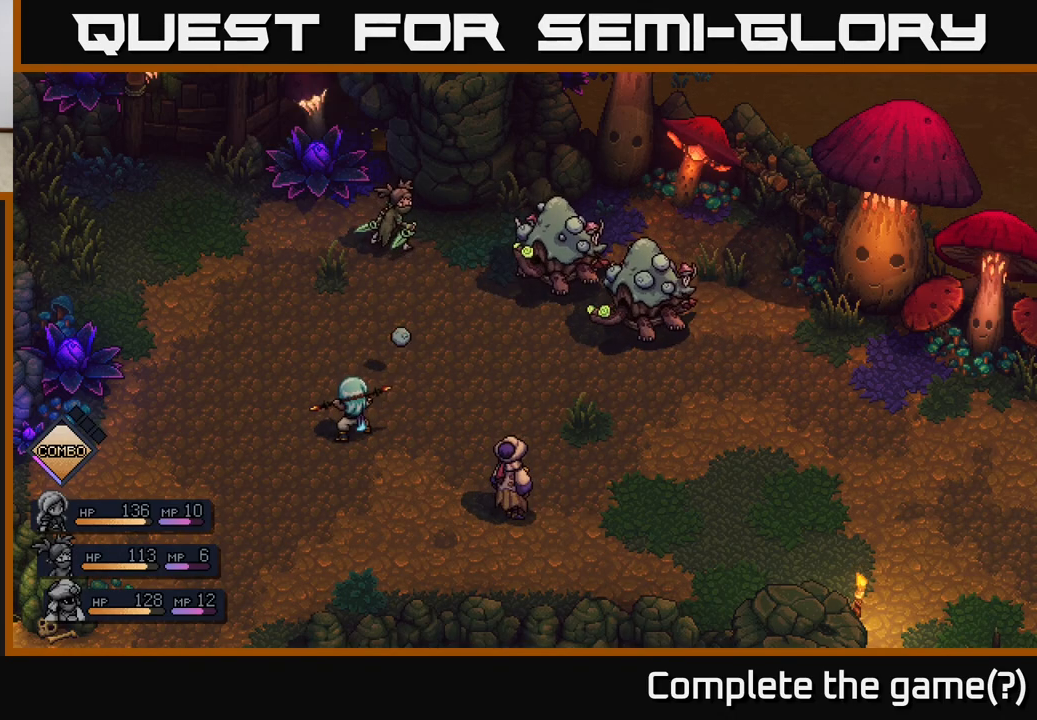
{"buttons": [], "left_stick": "center", "right_stick": "center", "events": [[50, "A", "up"], [150, "A", "down"], [267, "A", "up"]]}
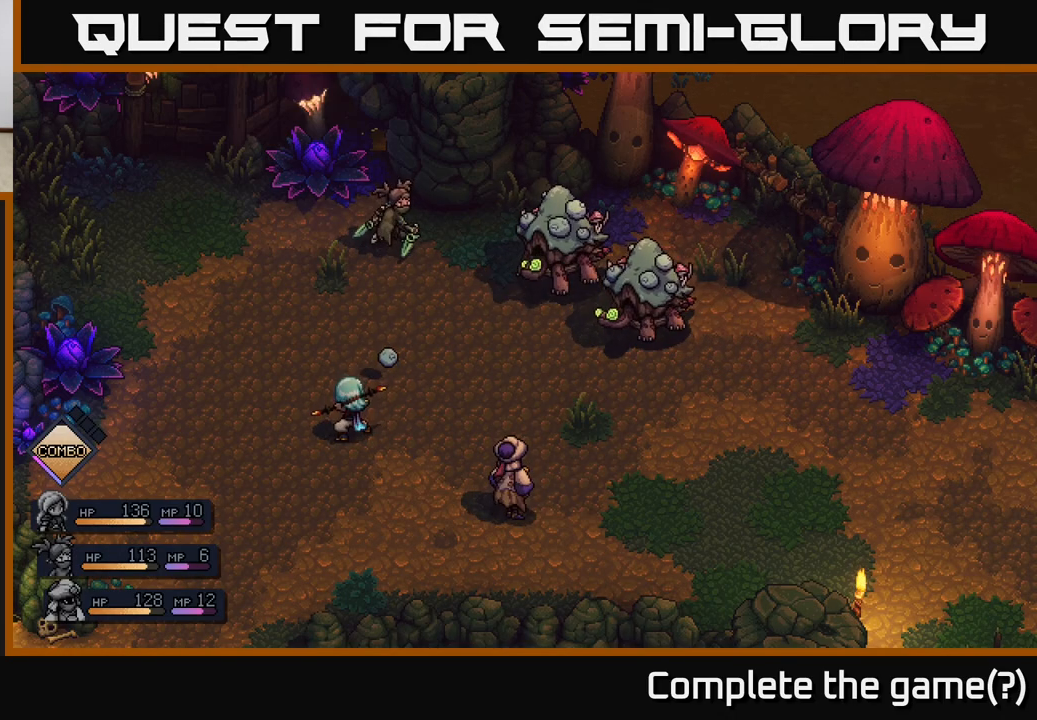
{"buttons": [], "left_stick": "center", "right_stick": "center", "events": [[283, "A", "down"], [467, "A", "up"]]}
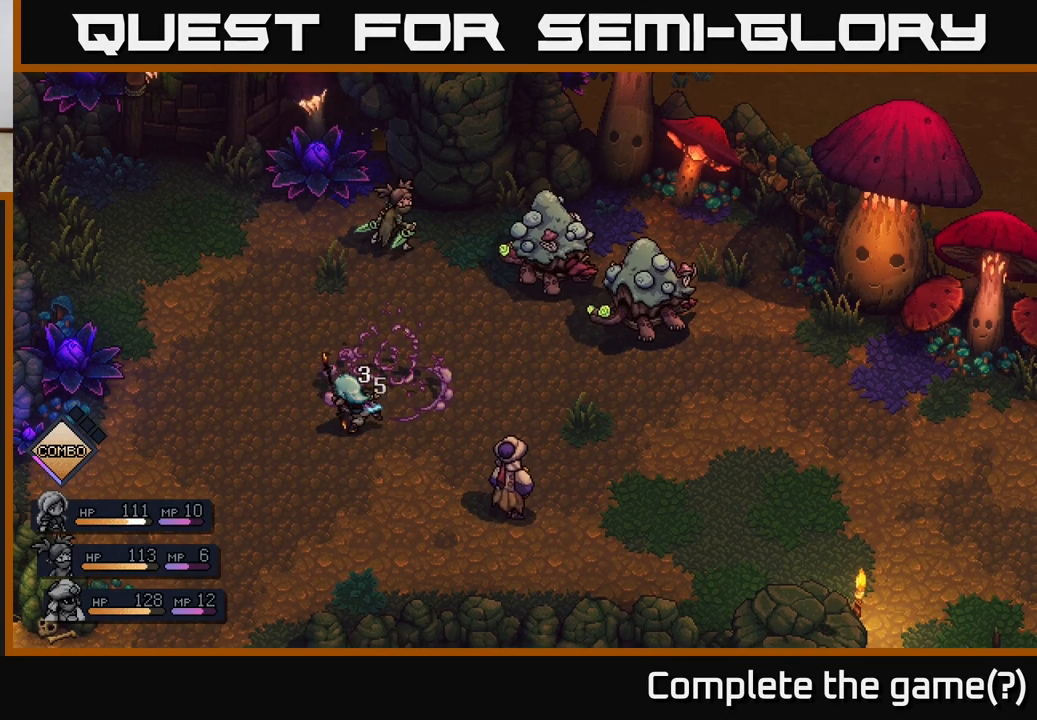
{"buttons": [], "left_stick": "center", "right_stick": "center", "events": []}
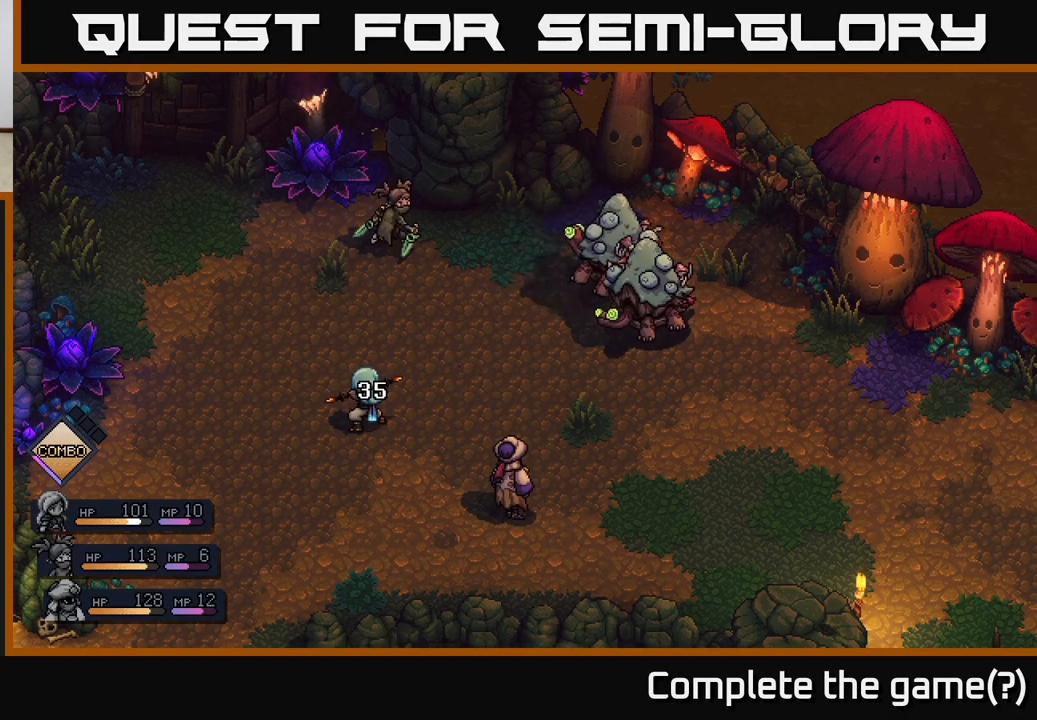
{"buttons": [], "left_stick": "center", "right_stick": "center", "events": []}
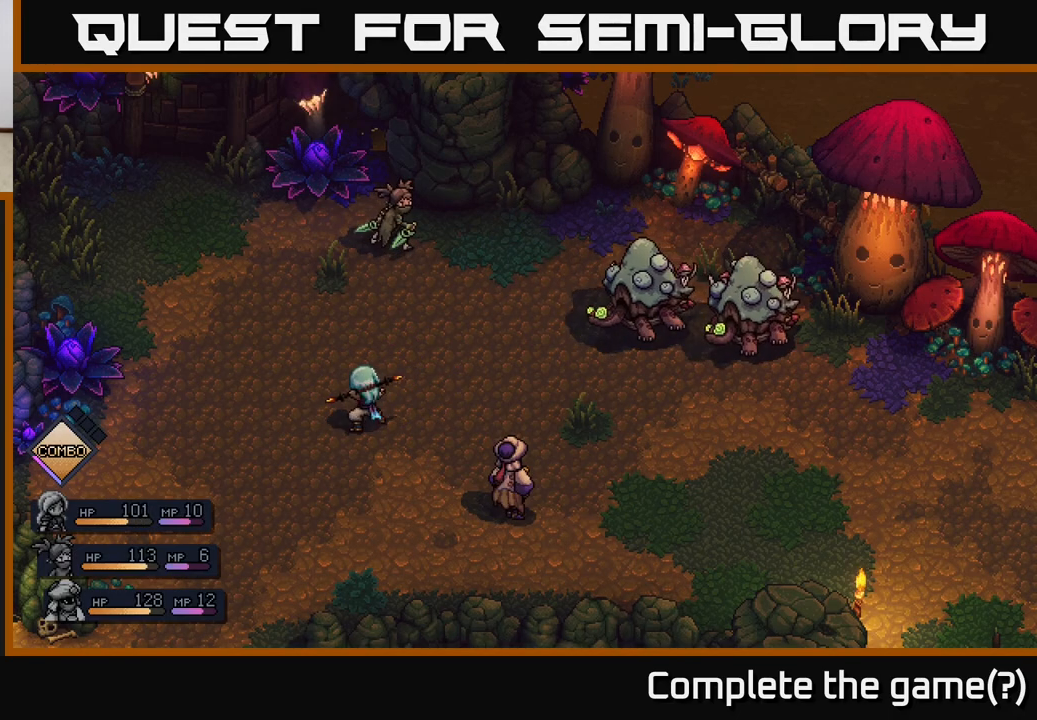
{"buttons": [], "left_stick": "center", "right_stick": "center", "events": []}
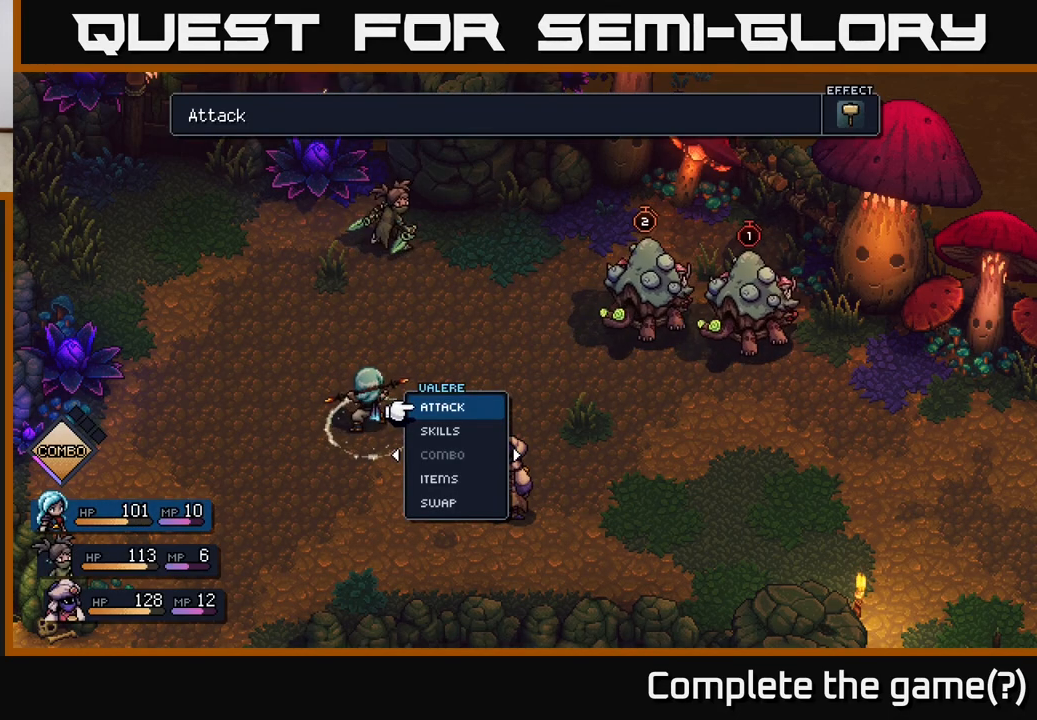
{"buttons": ["A"], "left_stick": "center", "right_stick": "center", "events": [[433, "A", "down"]]}
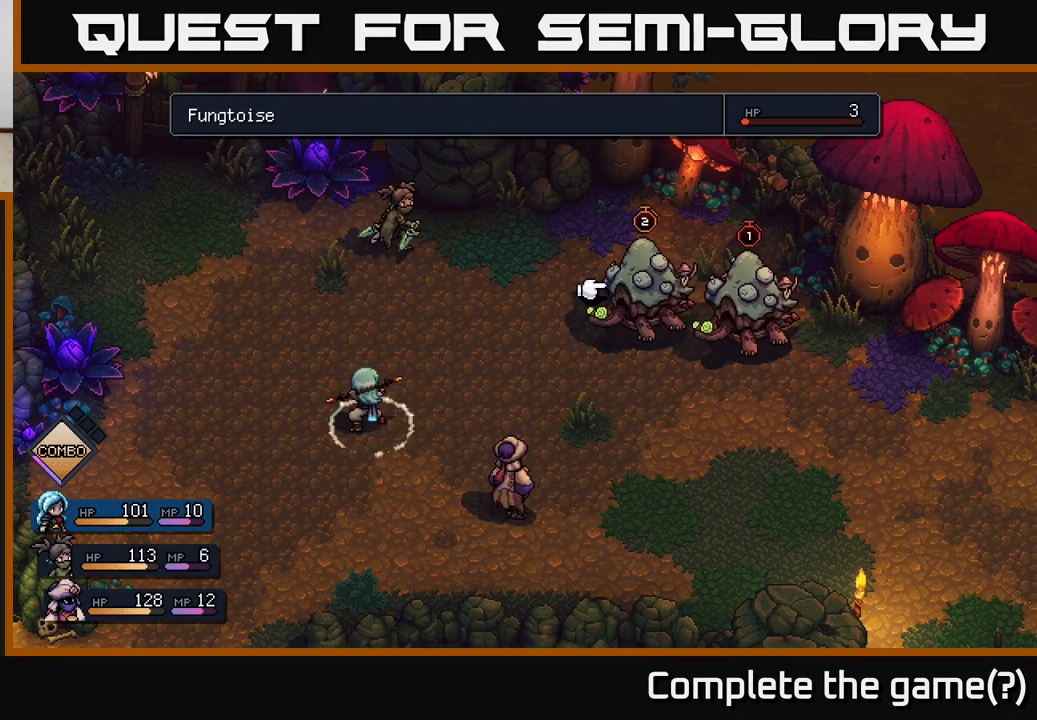
{"buttons": [], "left_stick": "right", "right_stick": "center", "events": [[33, "A", "up"], [483, "left_stick", "right"]]}
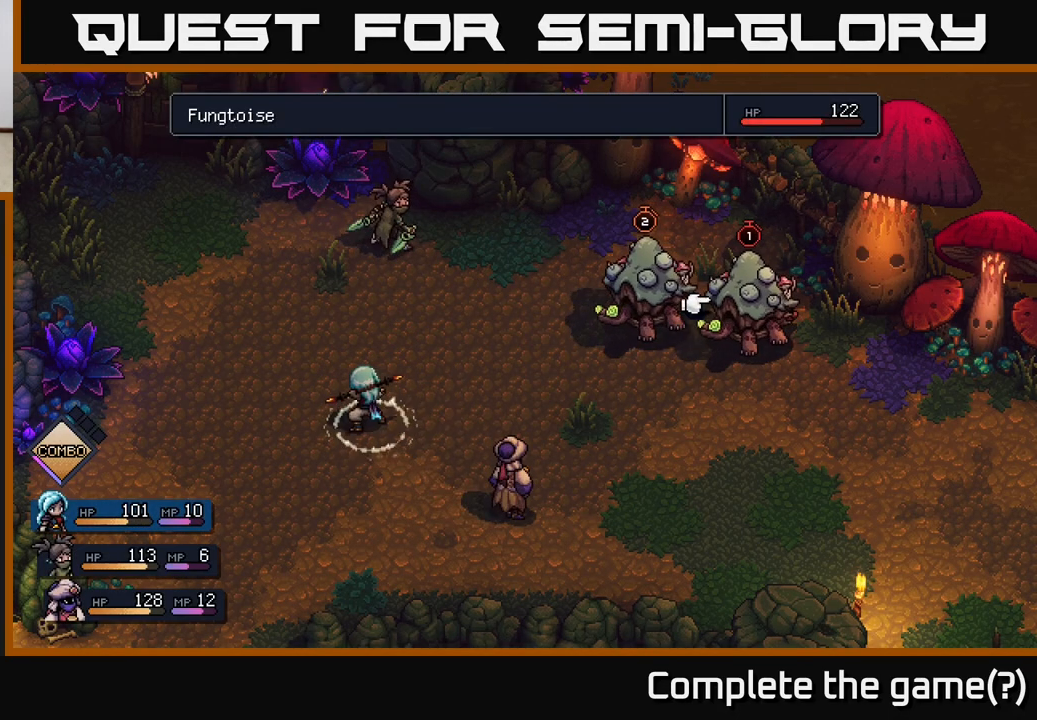
{"buttons": [], "left_stick": "left", "right_stick": "center", "events": [[200, "left_stick", "center"], [333, "left_stick", "left"]]}
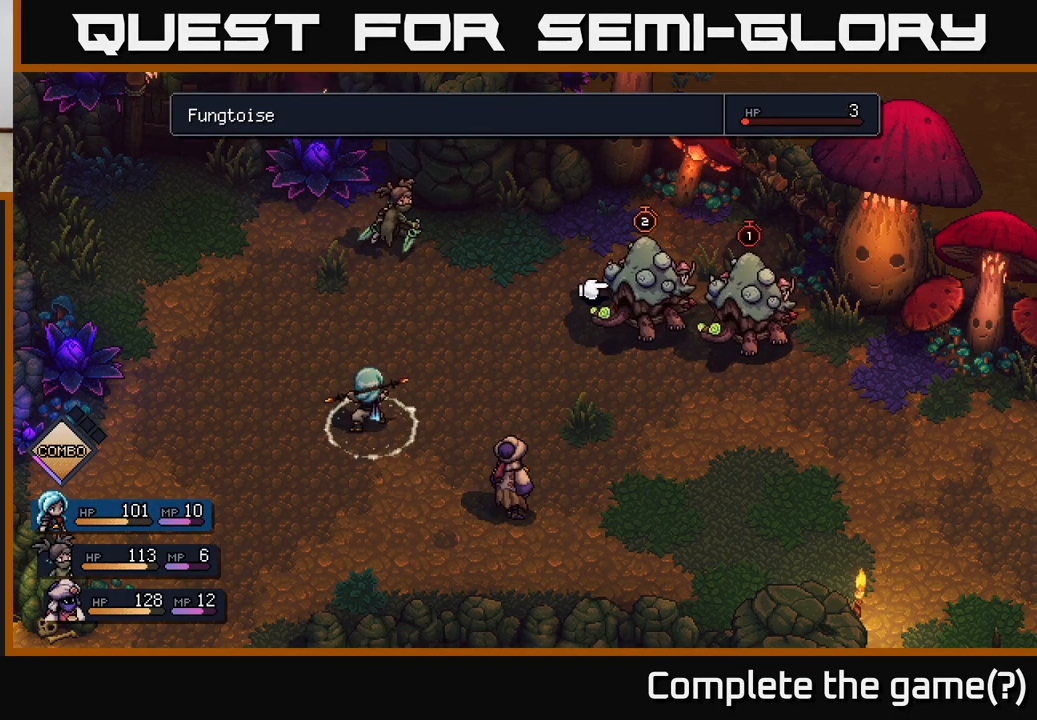
{"buttons": [], "left_stick": "left", "right_stick": "center", "events": [[33, "left_stick", "center"], [150, "left_stick", "right"], [367, "left_stick", "center"], [500, "left_stick", "left"]]}
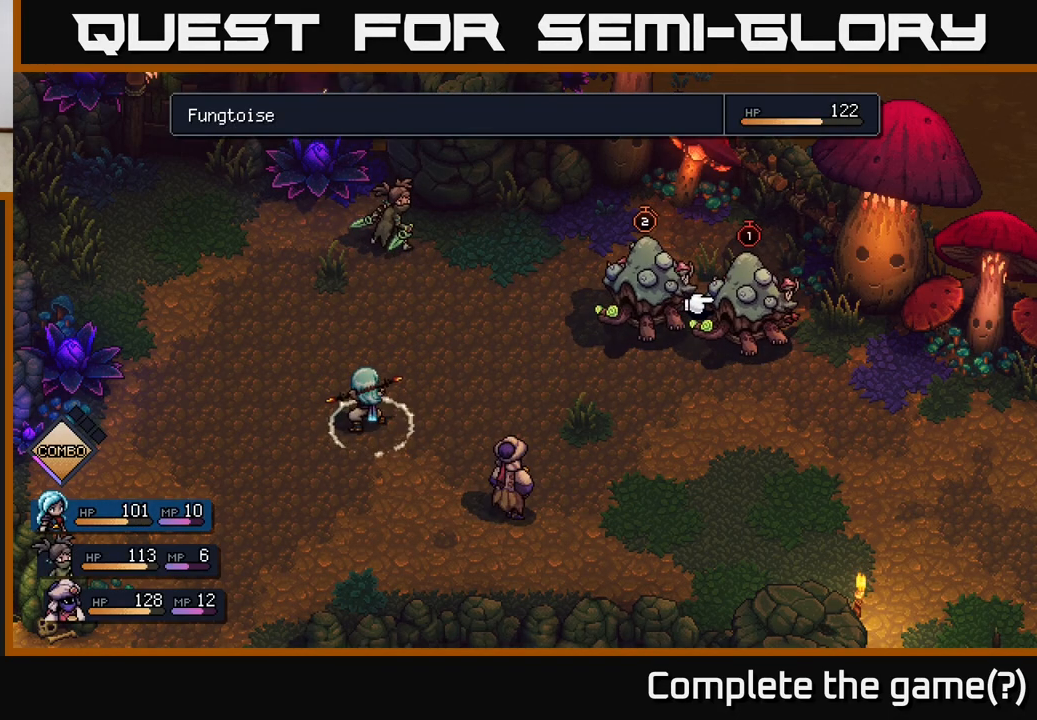
{"buttons": [], "left_stick": "center", "right_stick": "center", "events": [[200, "left_stick", "center"], [283, "left_stick", "right"], [483, "left_stick", "center"]]}
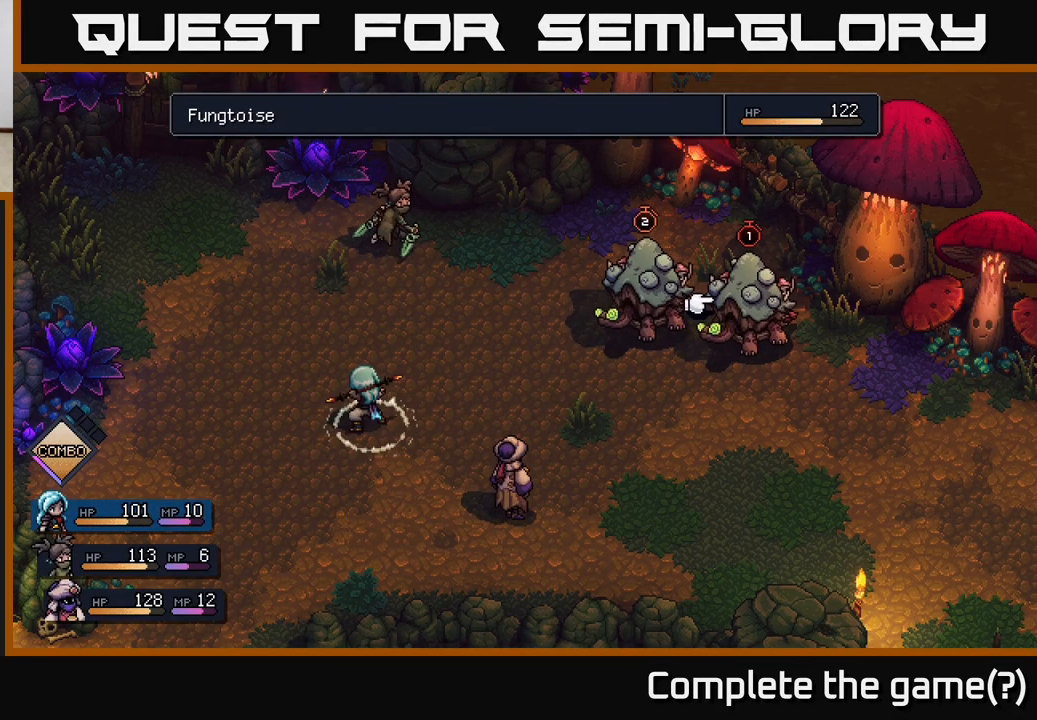
{"buttons": [], "left_stick": "center", "right_stick": "center", "events": [[33, "left_stick", "left"], [217, "left_stick", "center"]]}
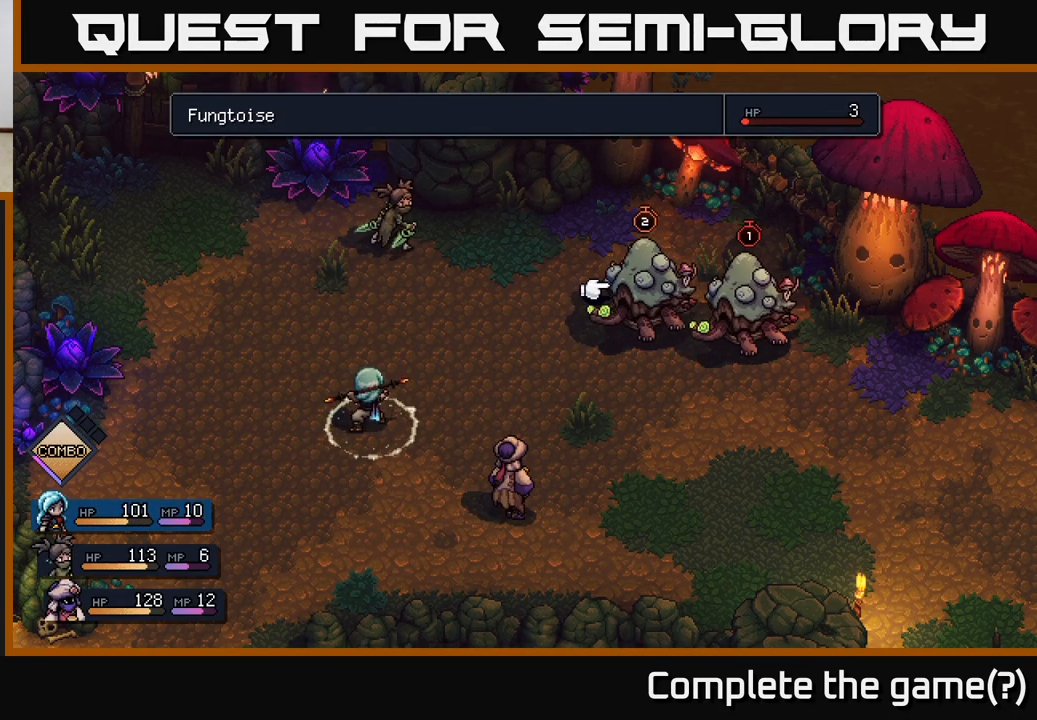
{"buttons": [], "left_stick": "right", "right_stick": "center", "events": [[433, "left_stick", "right"]]}
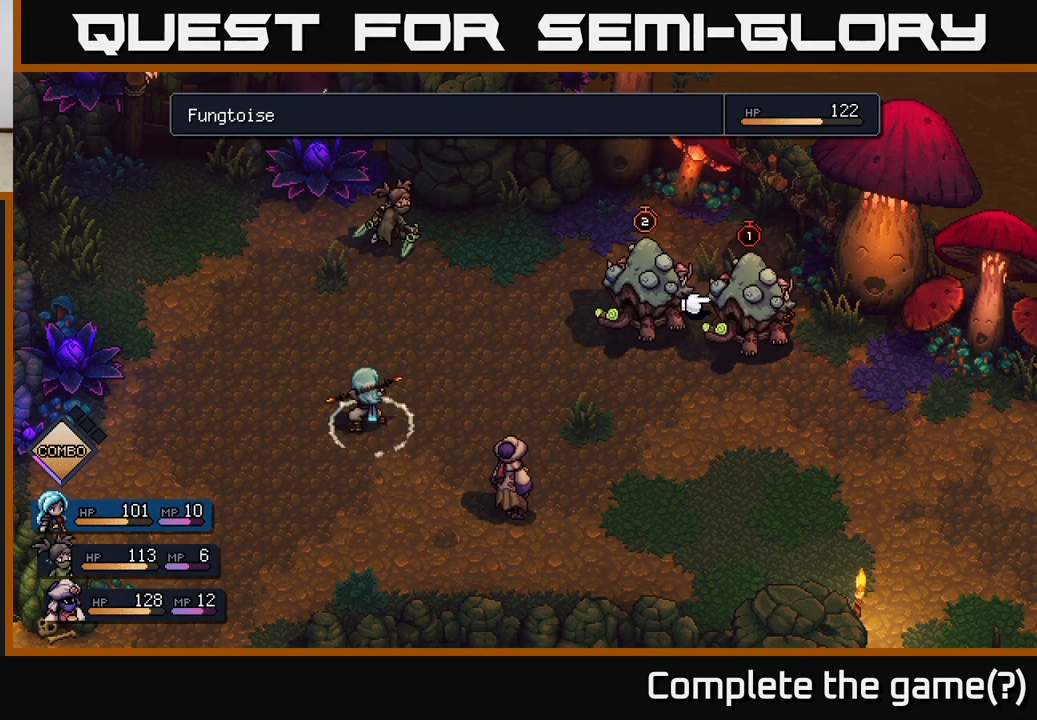
{"buttons": ["A"], "left_stick": "center", "right_stick": "center", "events": [[167, "left_stick", "center"], [500, "A", "down"]]}
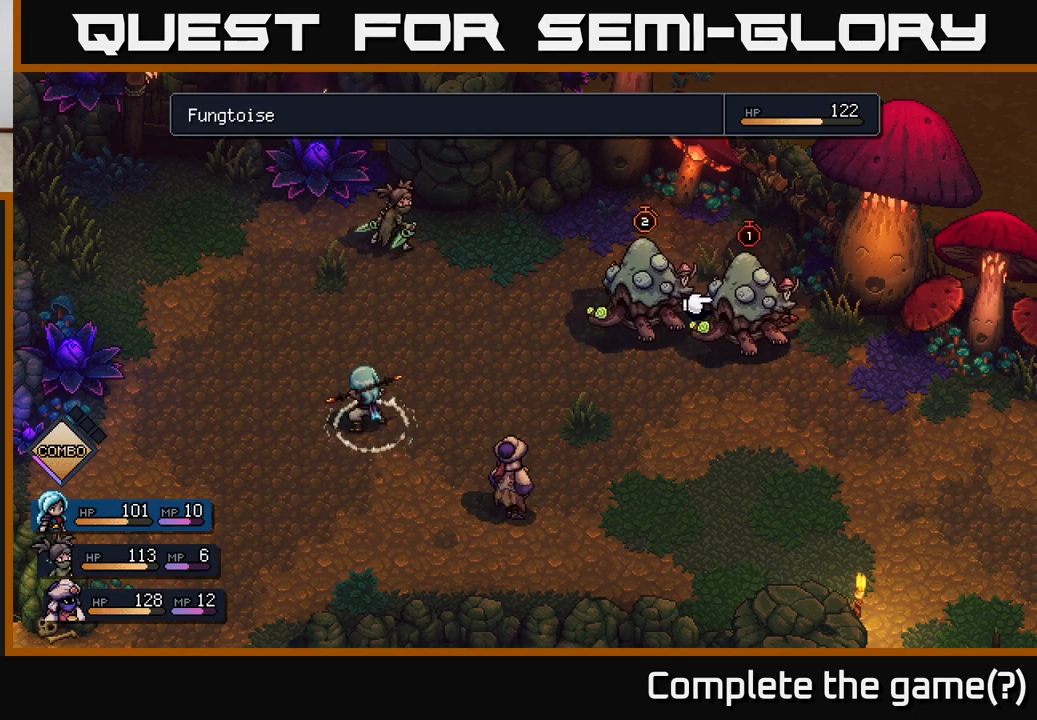
{"buttons": [], "left_stick": "center", "right_stick": "center", "events": [[67, "A", "up"]]}
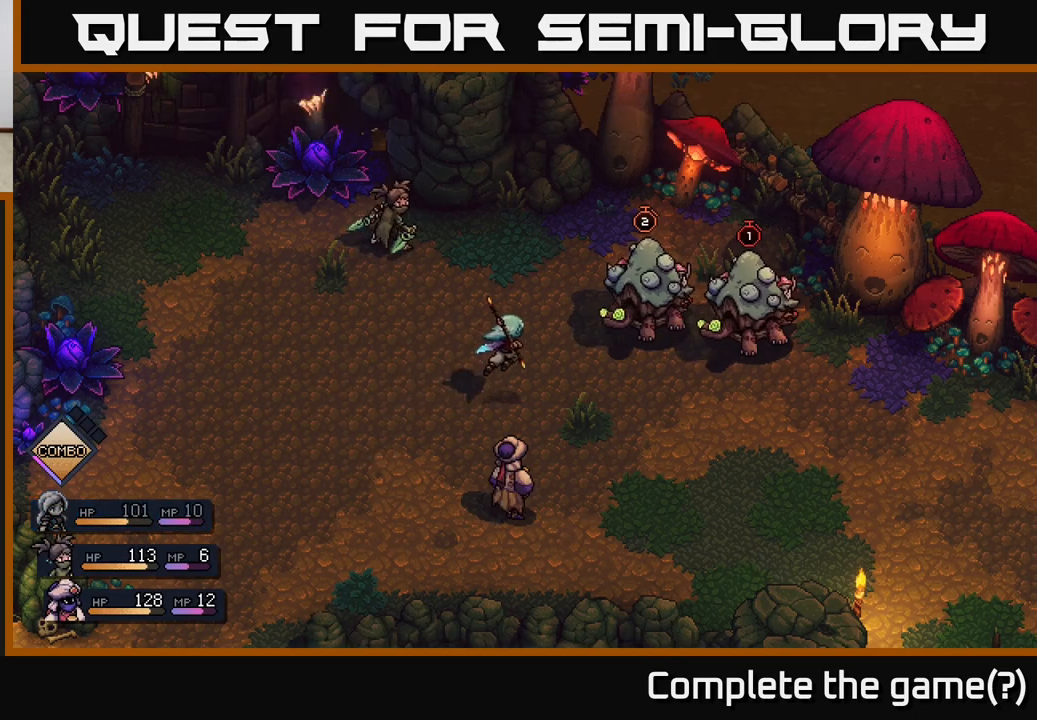
{"buttons": [], "left_stick": "center", "right_stick": "center", "events": []}
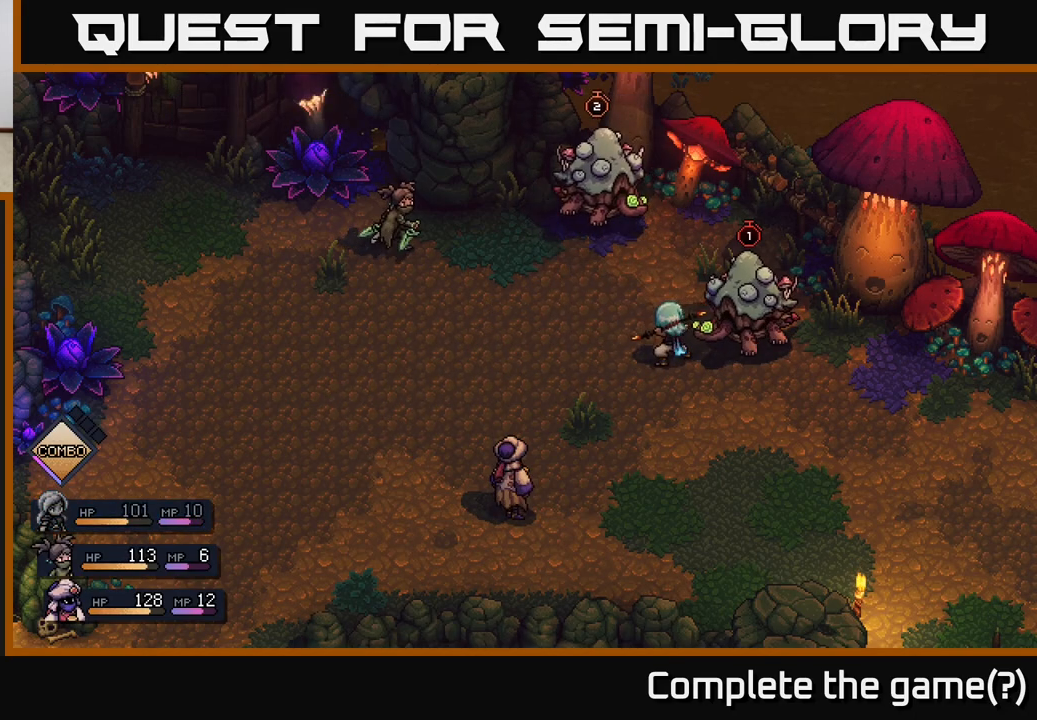
{"buttons": [], "left_stick": "center", "right_stick": "center", "events": [[267, "A", "down"], [417, "A", "up"]]}
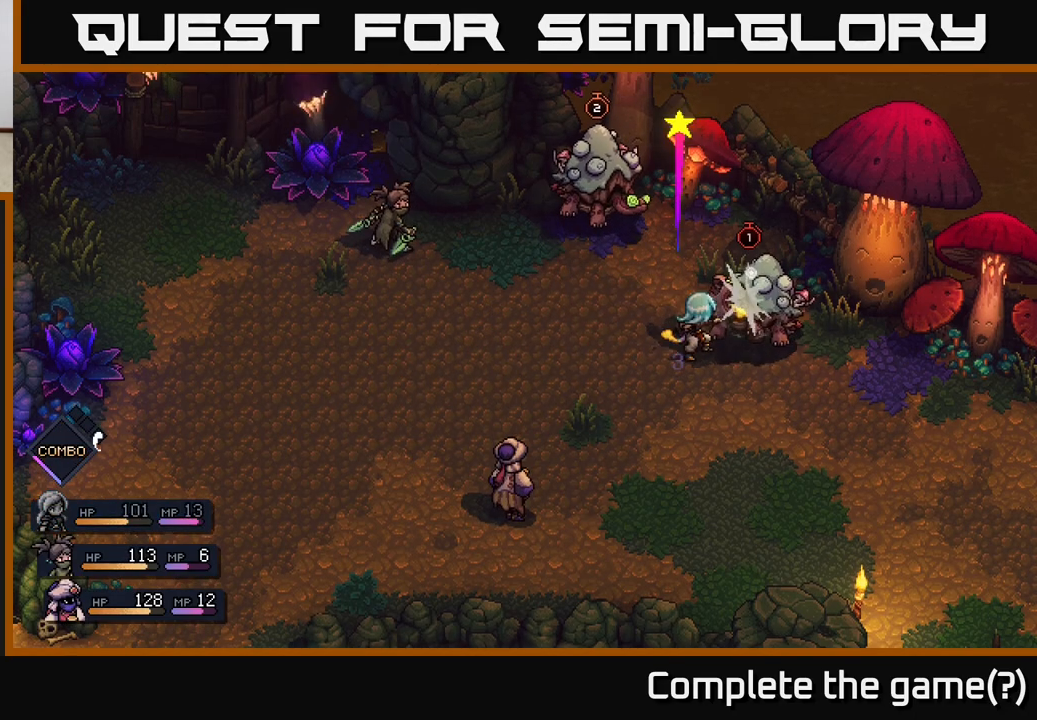
{"buttons": [], "left_stick": "center", "right_stick": "center", "events": [[233, "A", "down"], [333, "A", "up"]]}